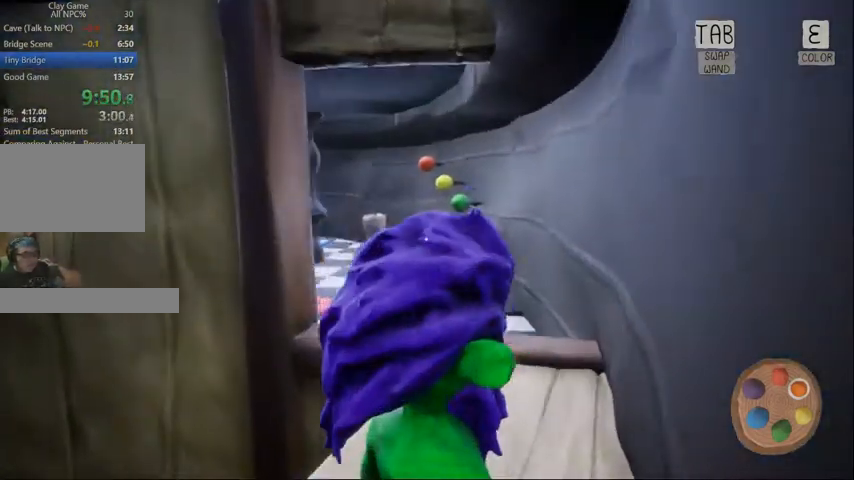
Gameplay with keyboard and mouse; each line is a JSON object with the keys and mouse buttons held at the frame after it. "events" lists presses ("down") and releases ("up") of "1", "2", "3", "4", "5", "a", "alt", "c", "caps_lock", "ctrl", "d", "e", "f", "g", "q", "r", "s", "shift", "space", "t", "tab", "v", "w", "x", "z", "mouse_left", "mouse_wheel" and "mouse_right" between this image and that frame as [ms after this image, input, new state], when the widget could be followed in between. "mouse_left", "mouse_wheel", "mouse_right" = the "left", "wheel", "right" buttons of the "mouse" list. No other keys are recorded. "wheel" means that the mouse wheel is clicked or scrolled. Not read: mouse_move.
{"keys": ["w"], "mouse": [], "events": [[67, "d", "up"], [67, "w", "up"], [167, "e", "down"], [267, "e", "up"], [500, "w", "down"]]}
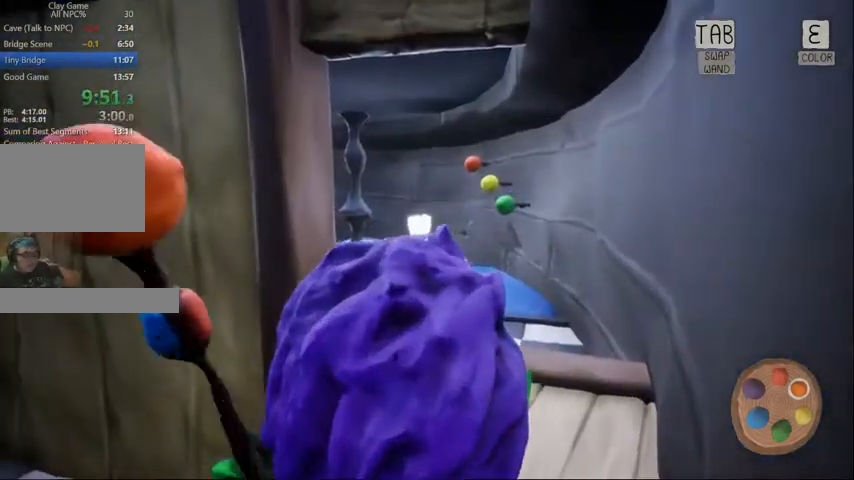
{"keys": ["d", "w"], "mouse": [], "events": [[367, "d", "down"]]}
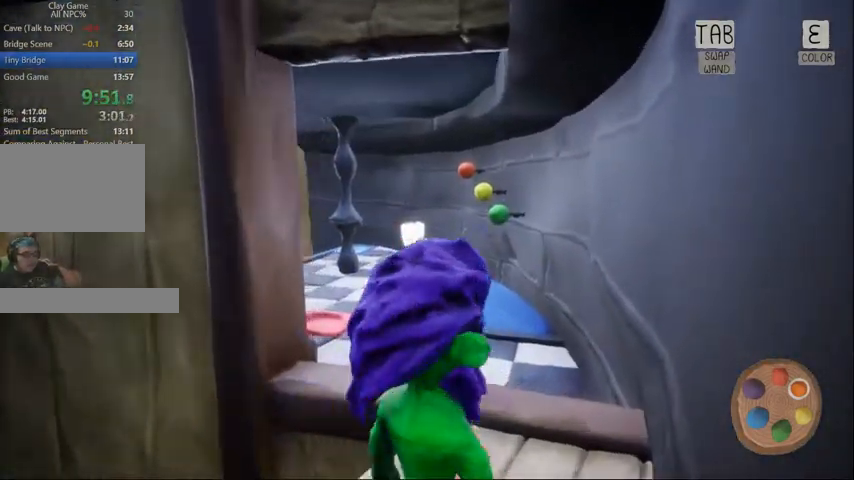
{"keys": ["e", "w"], "mouse": []}
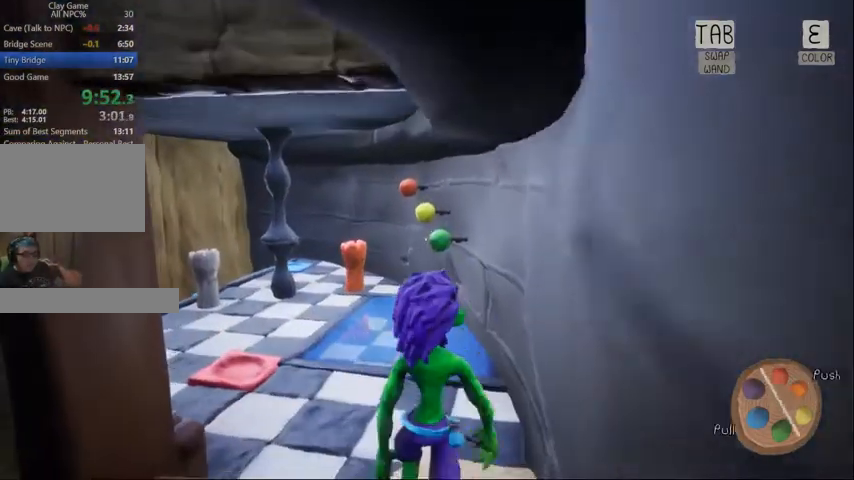
{"keys": [], "mouse": [], "events": [[33, "w", "up"], [100, "e", "up"], [167, "e", "down"], [267, "e", "up"], [367, "e", "down"], [400, "e", "up"]]}
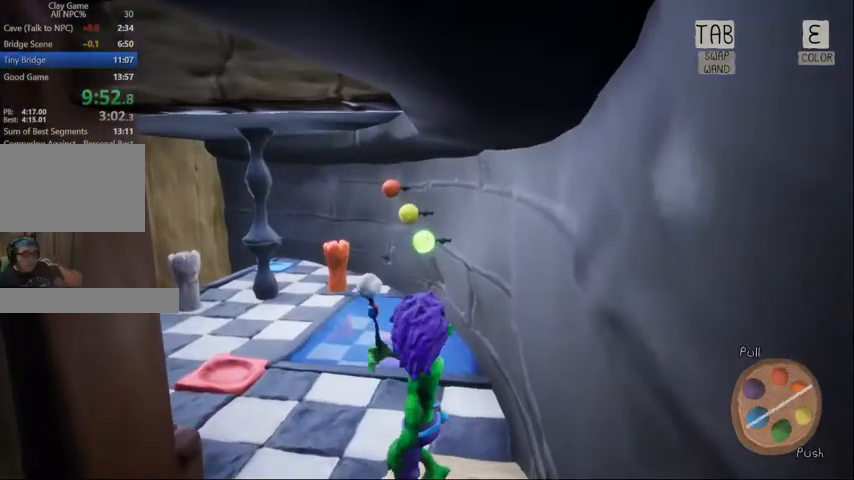
{"keys": ["a", "w"], "mouse": [], "events": [[67, "w", "down"], [233, "a", "down"]]}
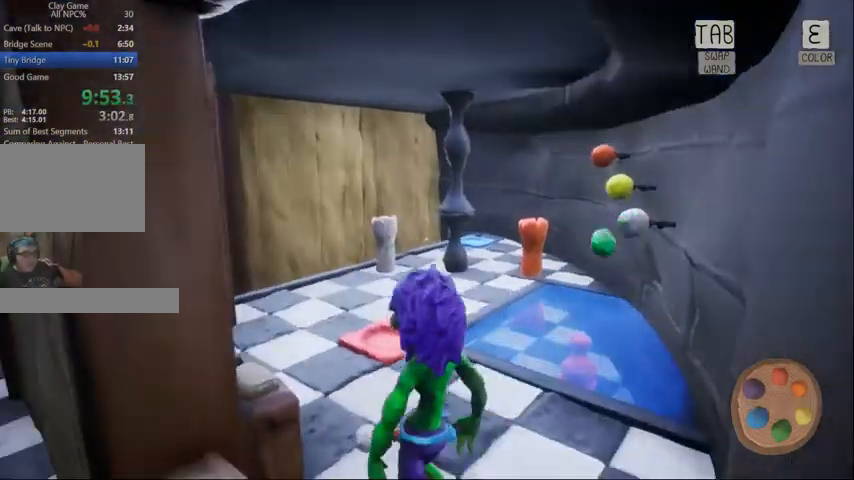
{"keys": ["e"], "mouse": [], "events": [[200, "a", "up"], [300, "e", "down"], [300, "w", "up"], [400, "e", "up"], [500, "e", "down"]]}
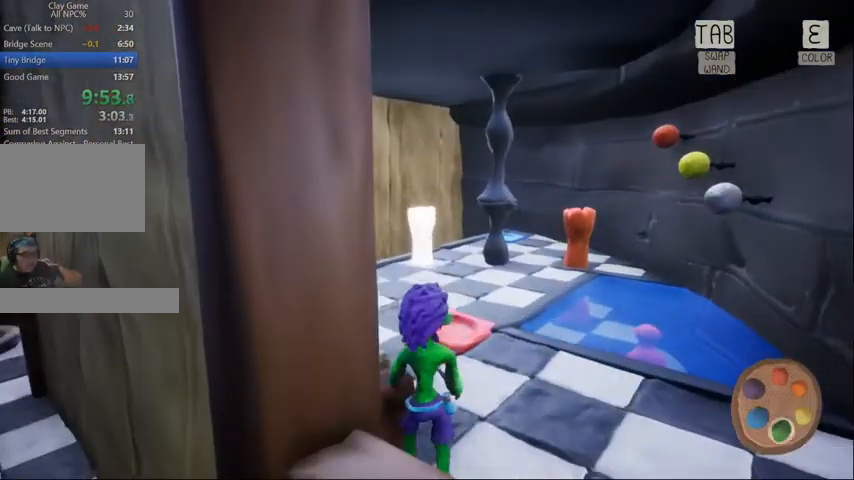
{"keys": [], "mouse": [], "events": [[67, "e", "up"], [167, "e", "down"], [333, "e", "up"]]}
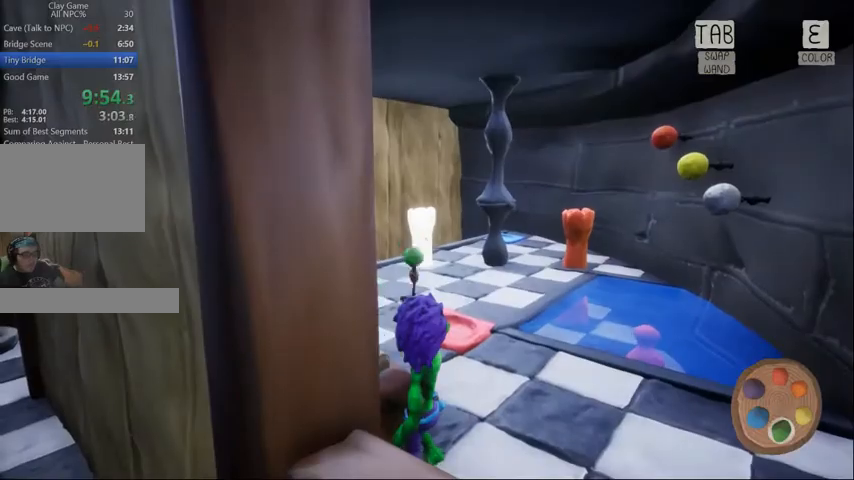
{"keys": [], "mouse": [], "events": [[100, "w", "down"], [300, "w", "up"]]}
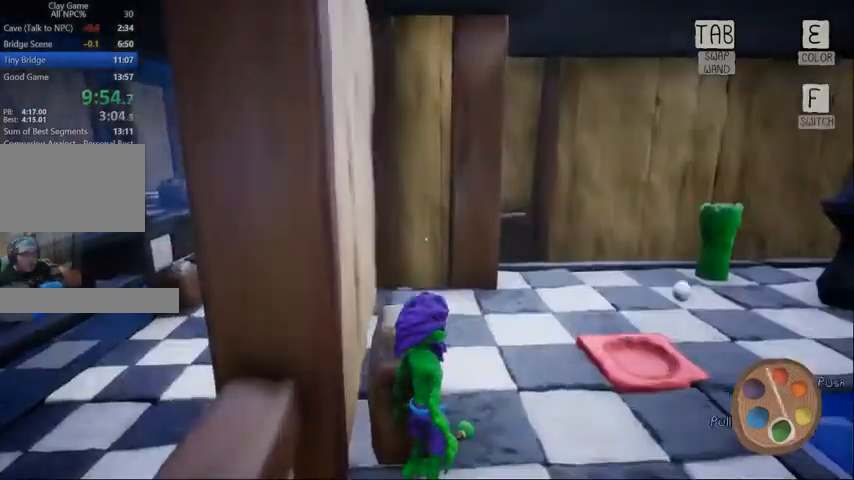
{"keys": ["a"], "mouse": [], "events": [[100, "f", "down"], [200, "f", "up"], [367, "a", "down"]]}
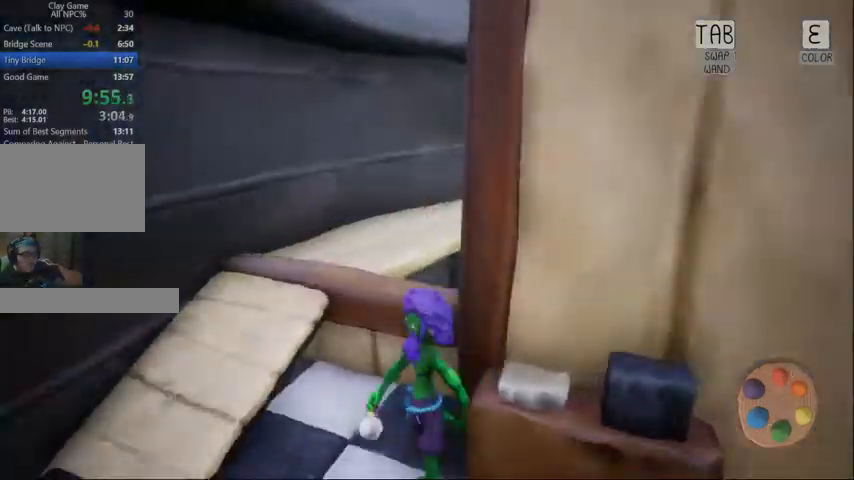
{"keys": ["w"], "mouse": [], "events": [[33, "w", "down"], [233, "space", "down"], [333, "a", "up"], [367, "space", "up"]]}
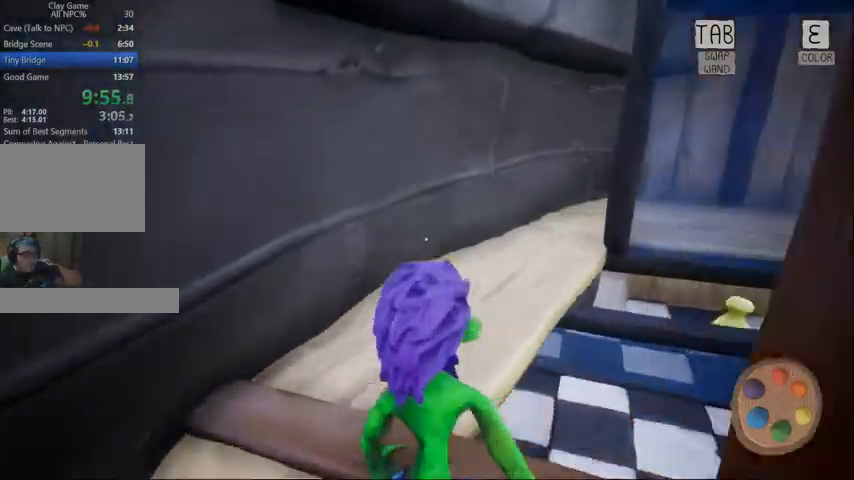
{"keys": ["w"], "mouse": [], "events": []}
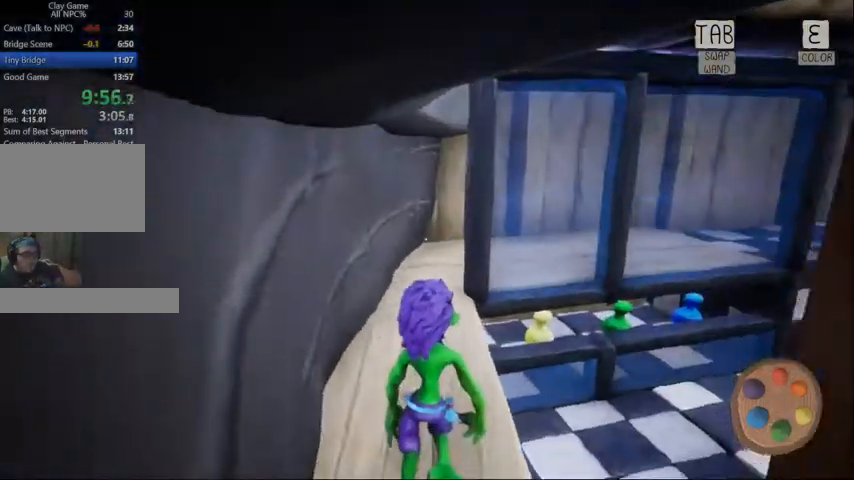
{"keys": ["w"], "mouse": [], "events": []}
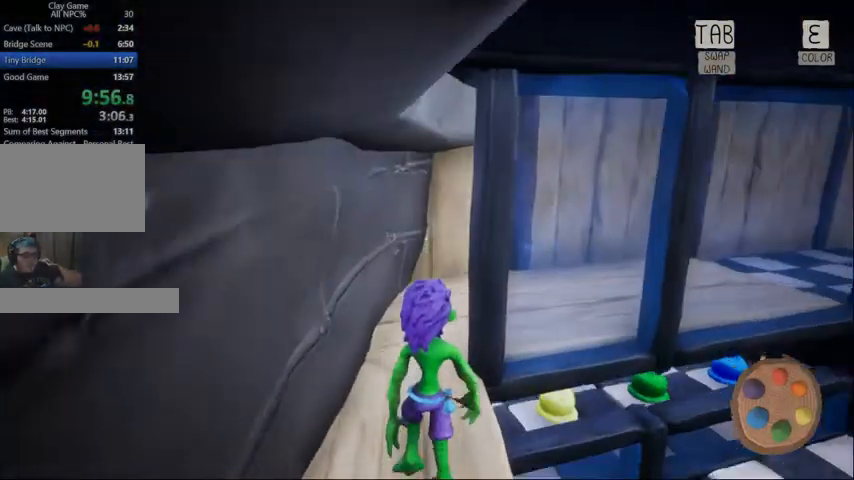
{"keys": ["w"], "mouse": [], "events": []}
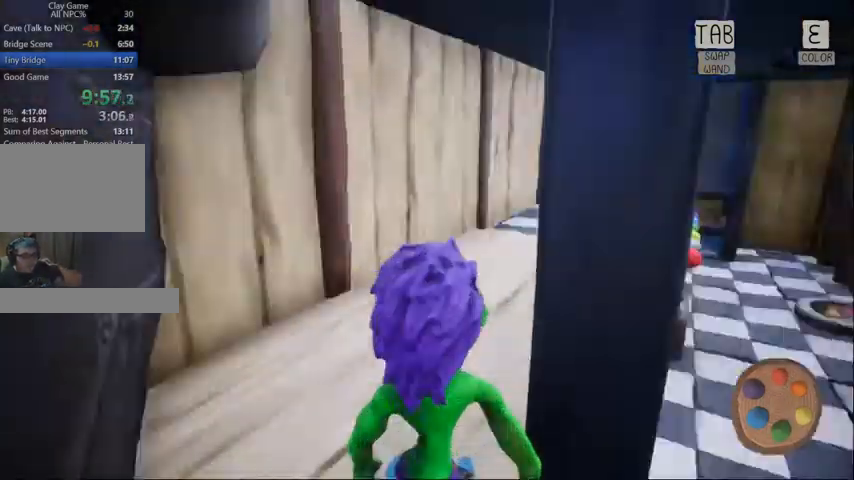
{"keys": ["w"], "mouse": [], "events": []}
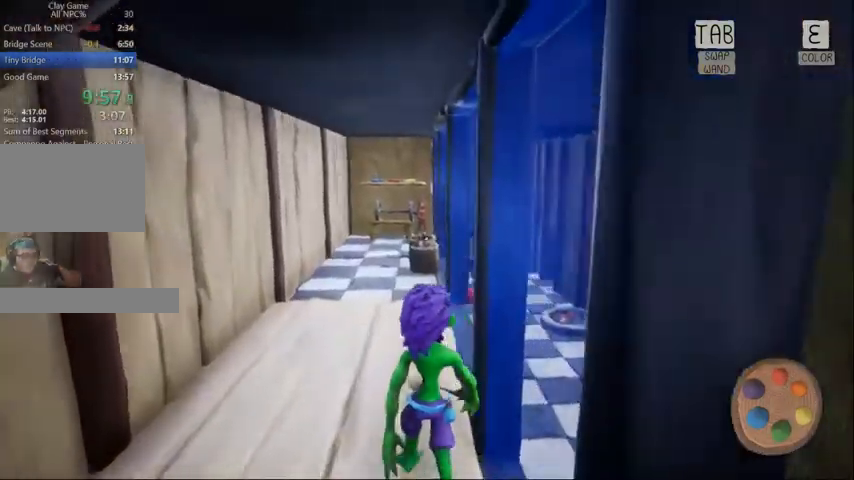
{"keys": ["w"], "mouse": [], "events": []}
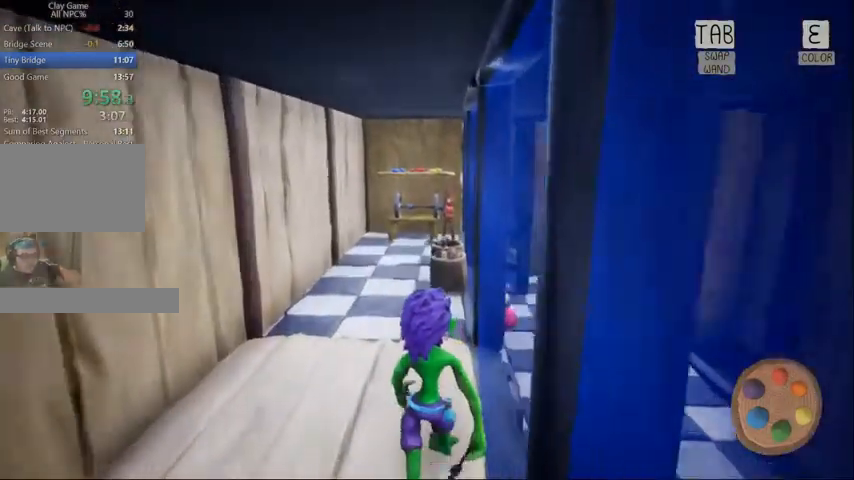
{"keys": ["w"], "mouse": [], "events": [[233, "a", "down"], [333, "a", "up"]]}
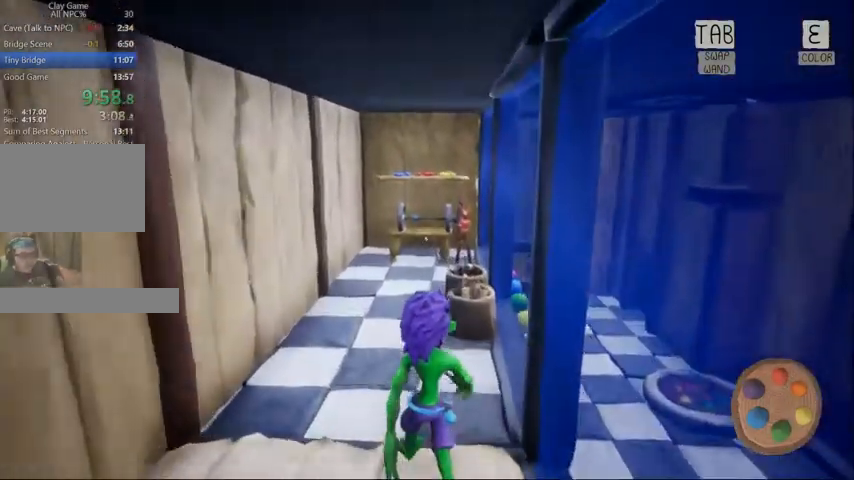
{"keys": ["w"], "mouse": []}